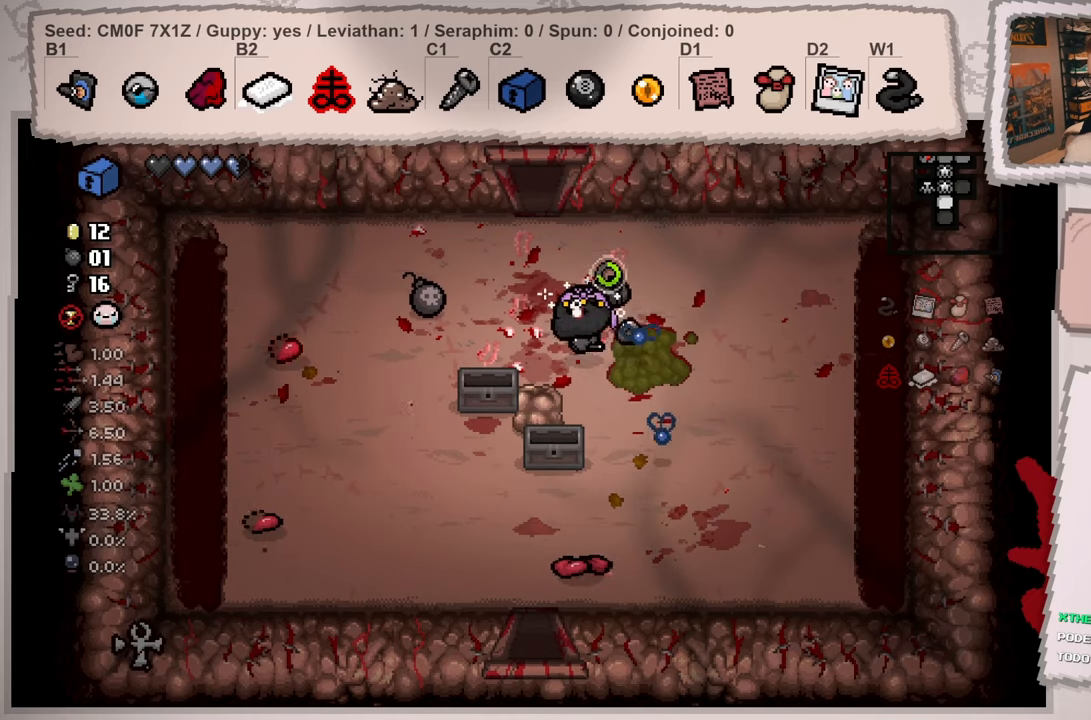
Gameplay with a controller (Xbox layout); each line is a JSON object with the inputs held at the frame after it. "events" lists button and stick changes between this image and that frame as [ms after this image, input, new state], when the widget could be followed in between. Not read: L3 R3.
{"buttons": [], "left_stick": "down-left", "right_stick": "down-left", "events": [[200, "left_stick", "up-left"], [200, "right_stick", "down-left"], [451, "left_stick", "down-left"]]}
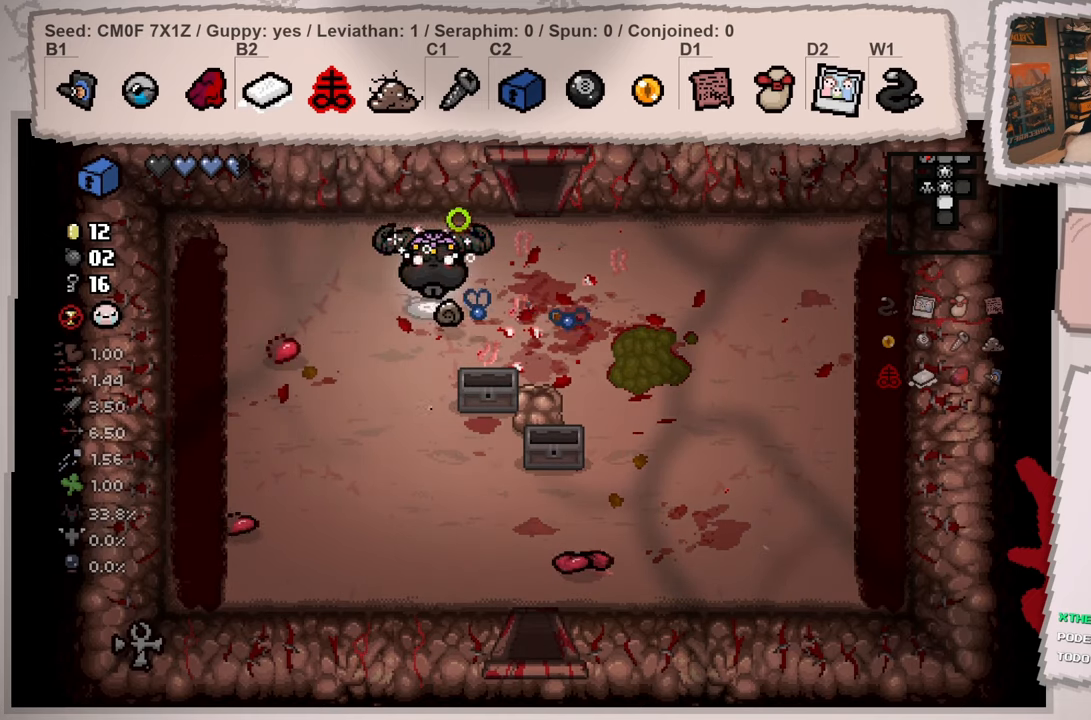
{"buttons": [], "left_stick": "down-right", "right_stick": "down", "events": [[50, "left_stick", "down"], [83, "right_stick", "down"], [250, "left_stick", "down-right"]]}
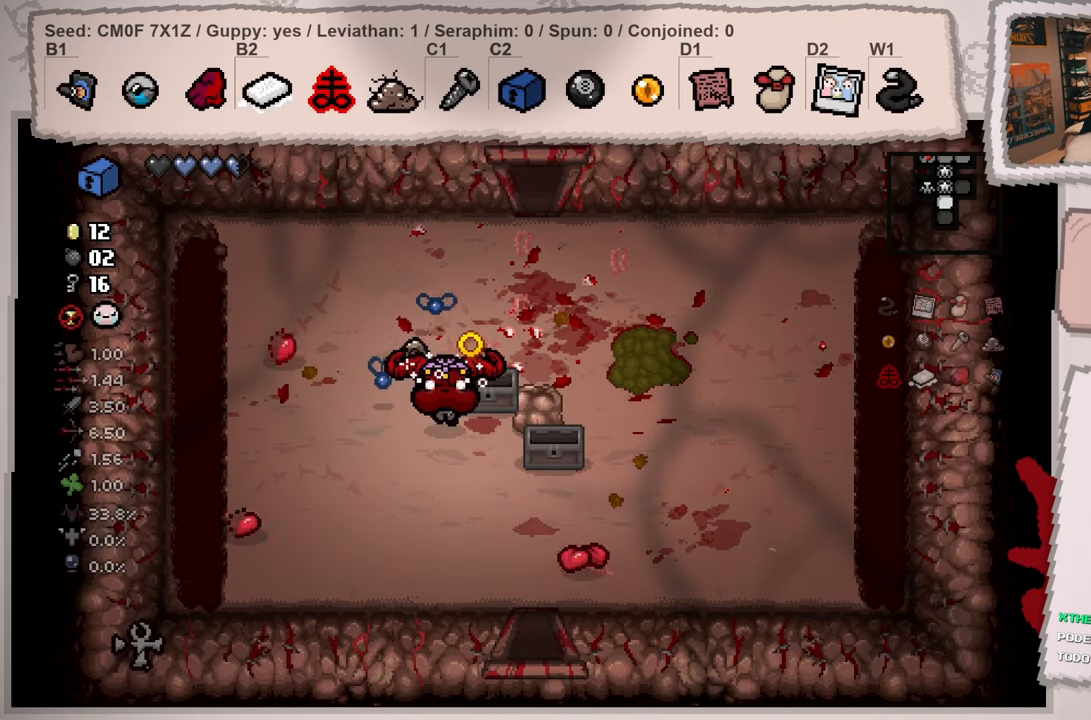
{"buttons": [], "left_stick": "down-right", "right_stick": "down", "events": []}
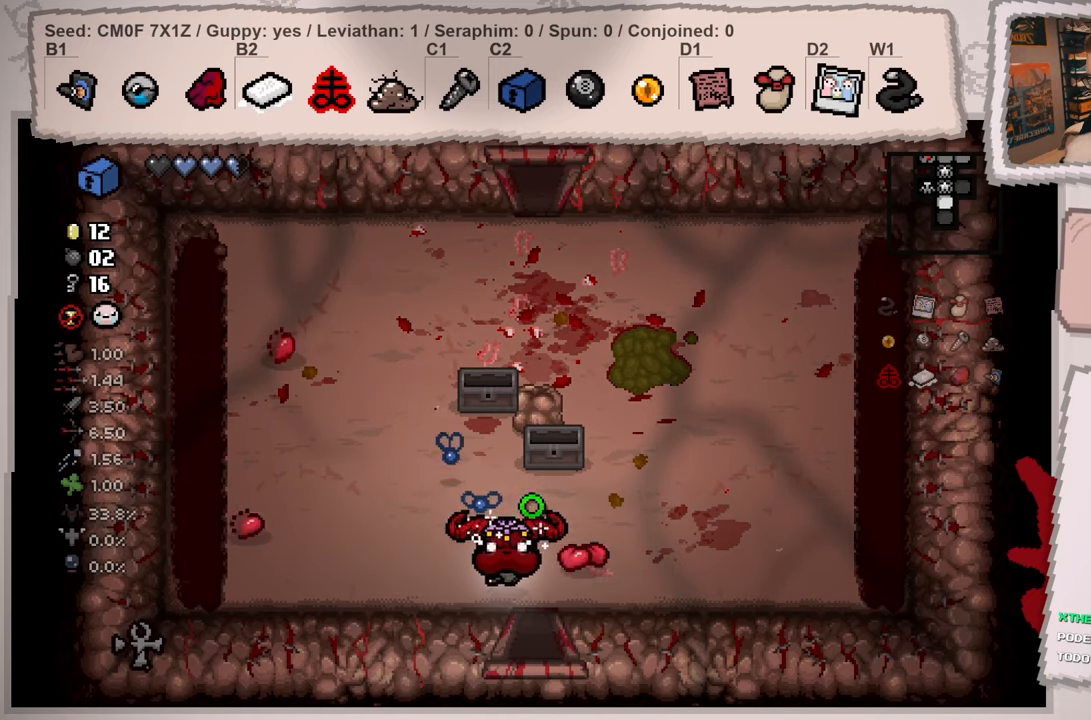
{"buttons": [], "left_stick": "center", "right_stick": "down", "events": [[150, "left_stick", "down"], [417, "left_stick", "center"]]}
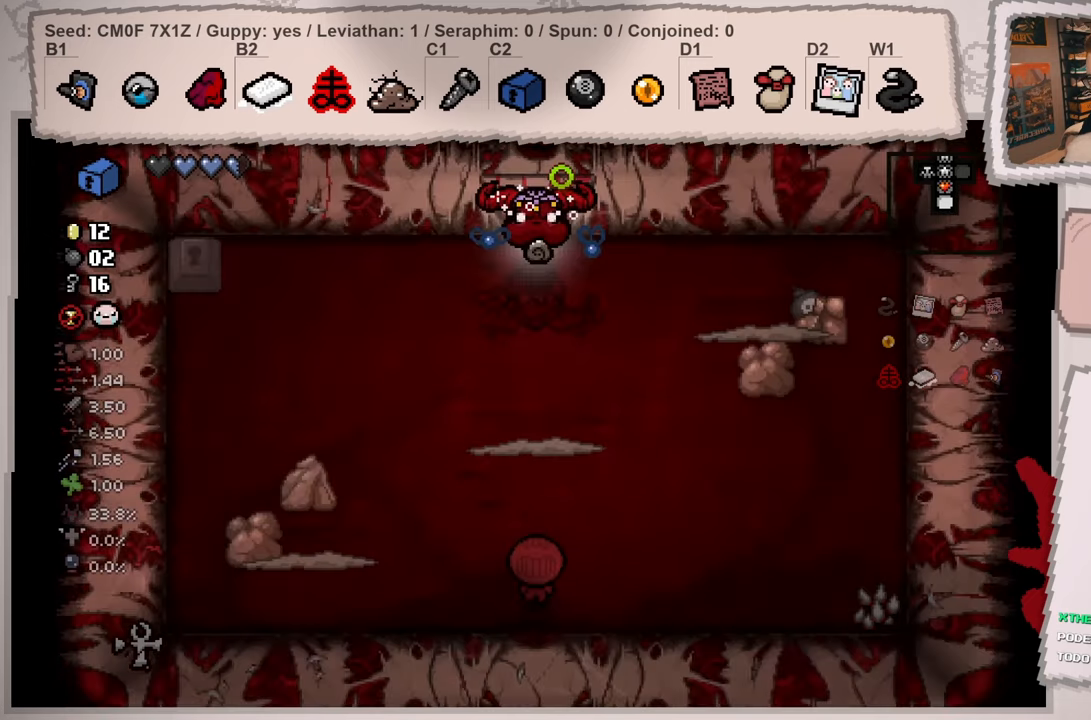
{"buttons": [], "left_stick": "center", "right_stick": "down", "events": []}
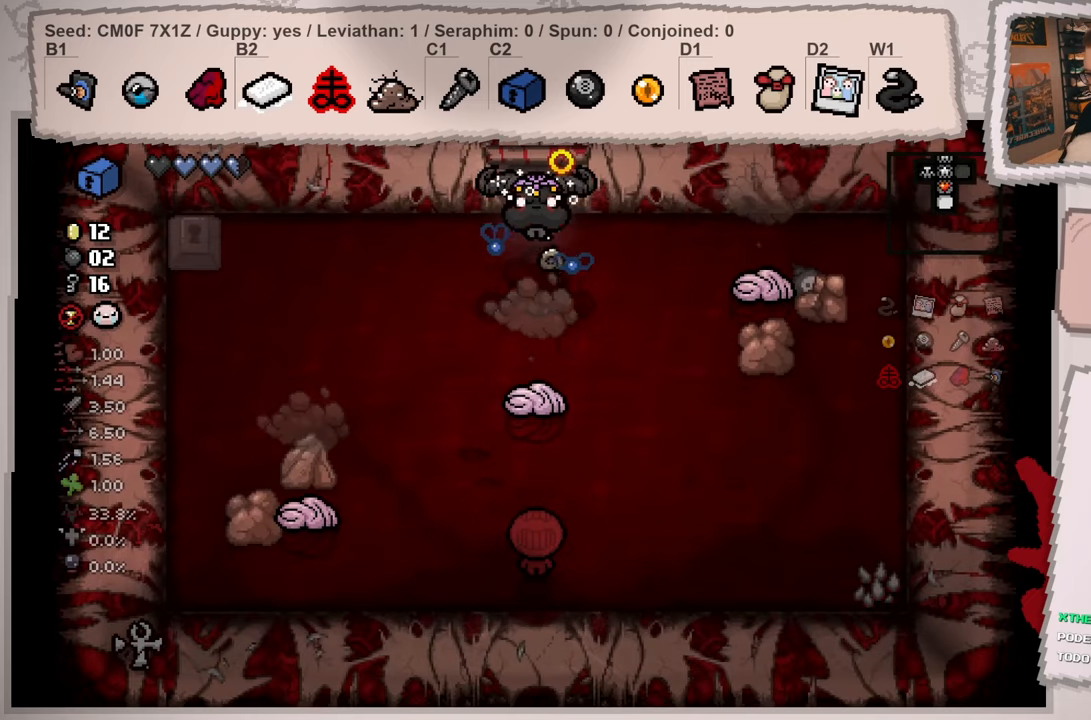
{"buttons": [], "left_stick": "up-right", "right_stick": "left", "events": [[33, "left_stick", "down"], [100, "right_stick", "center"], [134, "left_stick", "center"], [317, "left_stick", "up"], [417, "left_stick", "up-right"], [434, "right_stick", "left"]]}
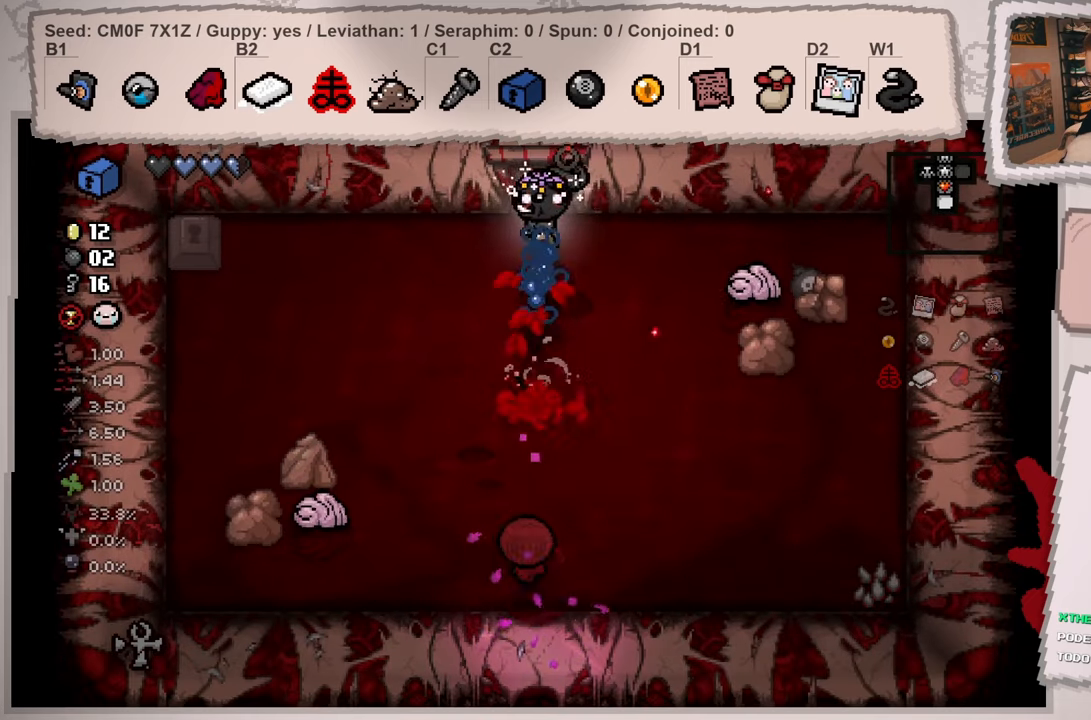
{"buttons": [], "left_stick": "right", "right_stick": "left", "events": [[133, "left_stick", "right"]]}